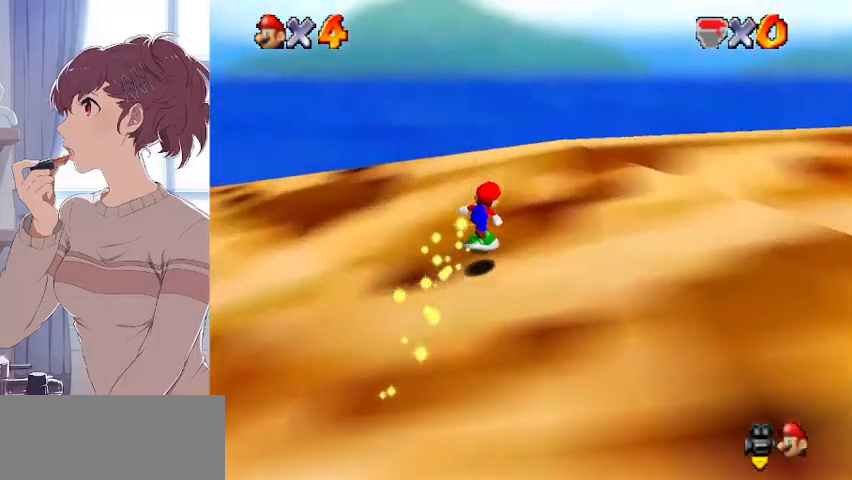
Gameplay with a controller (Nintendo layout); each line is a JSON object with the inputs held at the frame after it. "events" lists button and stick changes between this image and that frame as [ms after this image, input, new state], when the widget could be followed in between. Not read: L3 R3.
{"buttons": [], "left_stick": "up", "events": [[100, "A", "down"], [200, "A", "up"]]}
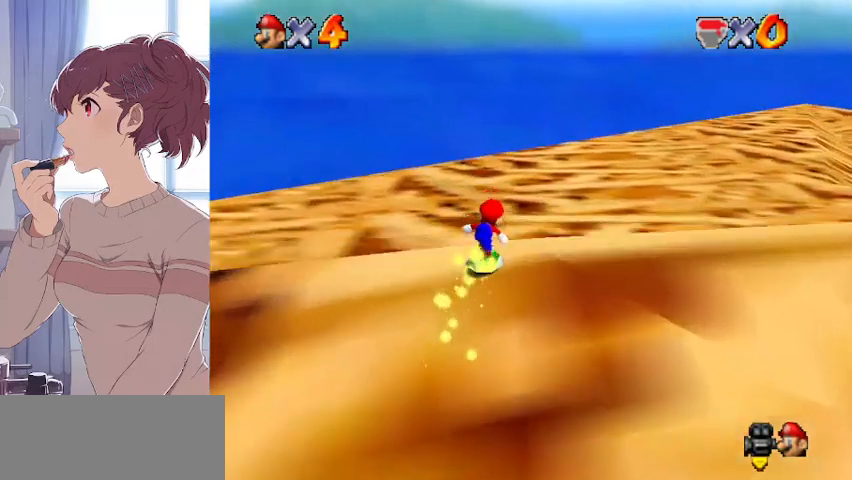
{"buttons": ["C_LEFT"], "left_stick": "up", "events": [[100, "A", "down"], [133, "A", "up"], [467, "C_LEFT", "down"]]}
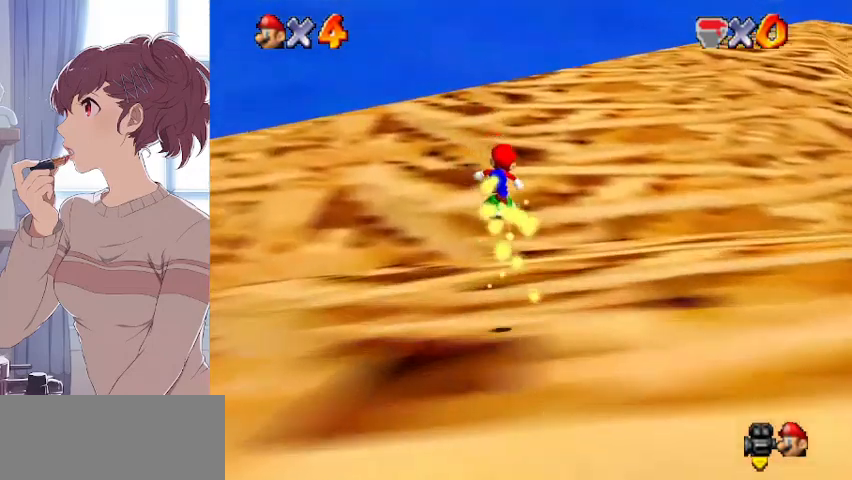
{"buttons": ["A"], "left_stick": "up", "events": [[33, "C_LEFT", "up"], [167, "C_LEFT", "down"], [233, "C_LEFT", "up"], [500, "A", "down"]]}
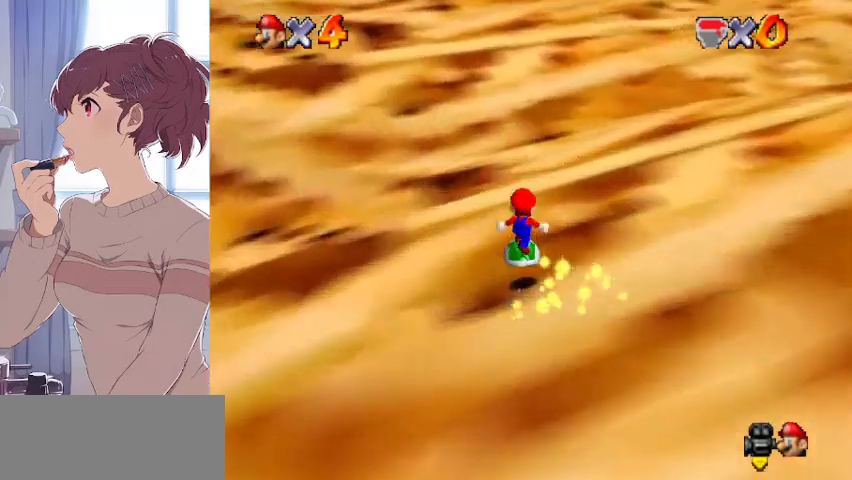
{"buttons": ["C_LEFT"], "left_stick": "up", "events": [[167, "A", "up"], [300, "C_LEFT", "down"], [433, "C_LEFT", "up"], [500, "C_LEFT", "down"]]}
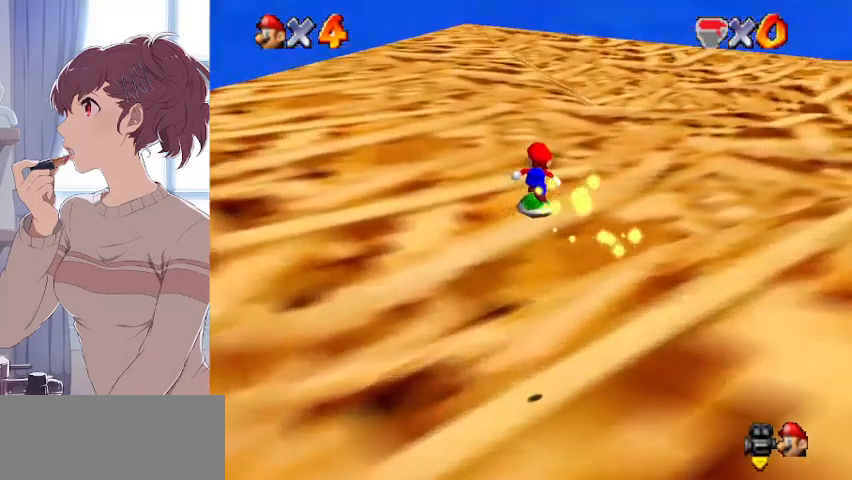
{"buttons": [], "left_stick": "up", "events": [[100, "C_LEFT", "up"], [200, "C_LEFT", "down"], [267, "C_LEFT", "up"], [367, "C_LEFT", "down"], [467, "C_LEFT", "up"]]}
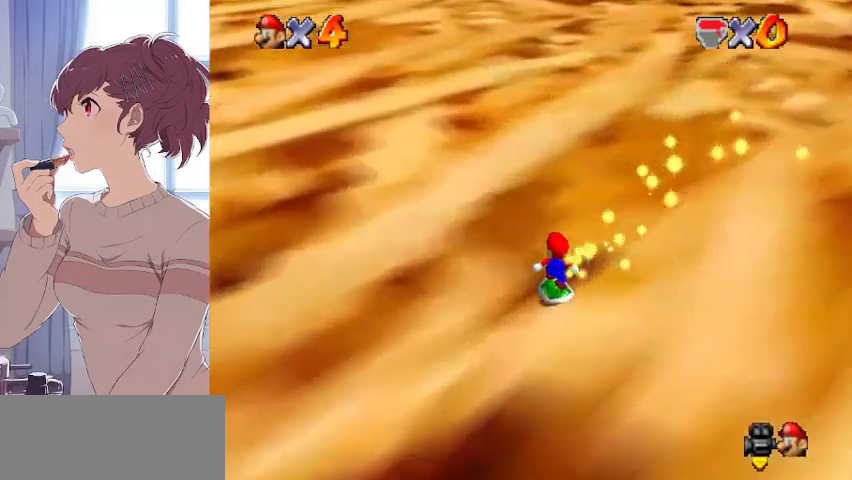
{"buttons": [], "left_stick": "up", "events": [[133, "A", "down"], [233, "A", "up"], [400, "C_LEFT", "down"], [467, "C_LEFT", "up"]]}
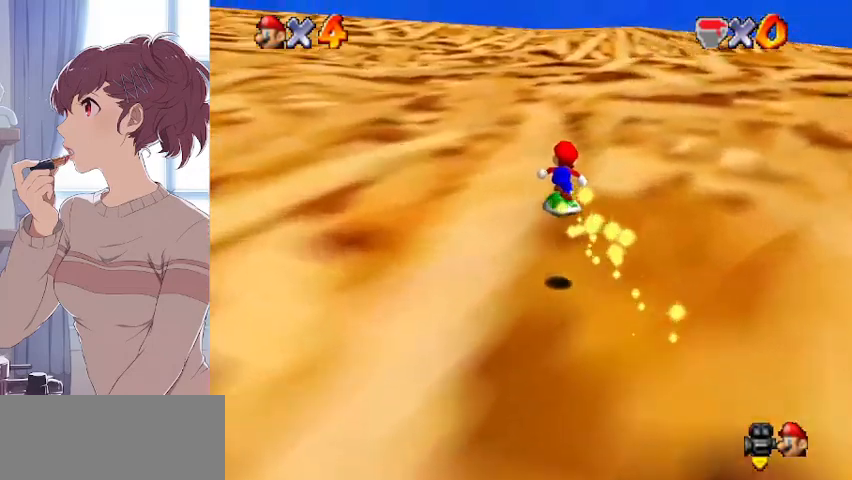
{"buttons": [], "left_stick": "up", "events": [[67, "C_LEFT", "down"], [167, "C_LEFT", "up"], [267, "C_LEFT", "down"], [333, "C_LEFT", "up"], [433, "C_LEFT", "down"], [500, "C_LEFT", "up"]]}
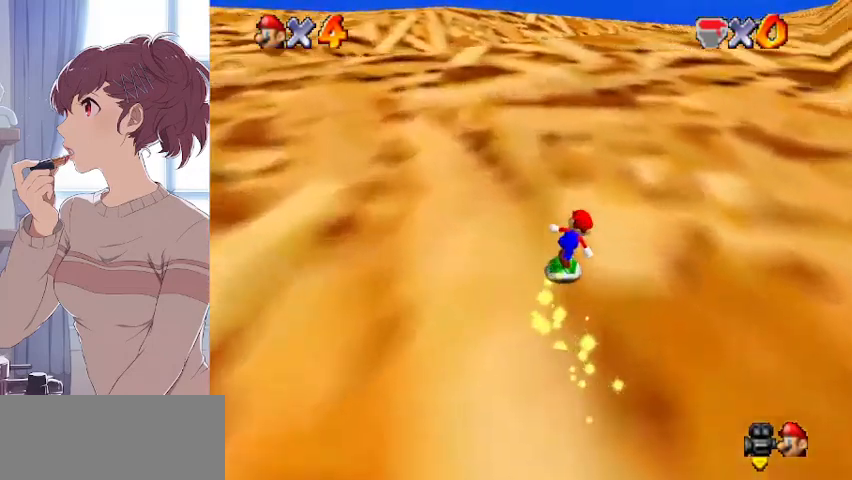
{"buttons": [], "left_stick": "up-left", "events": [[100, "C_LEFT", "down"], [233, "C_LEFT", "up"], [300, "left_stick", "up-left"]]}
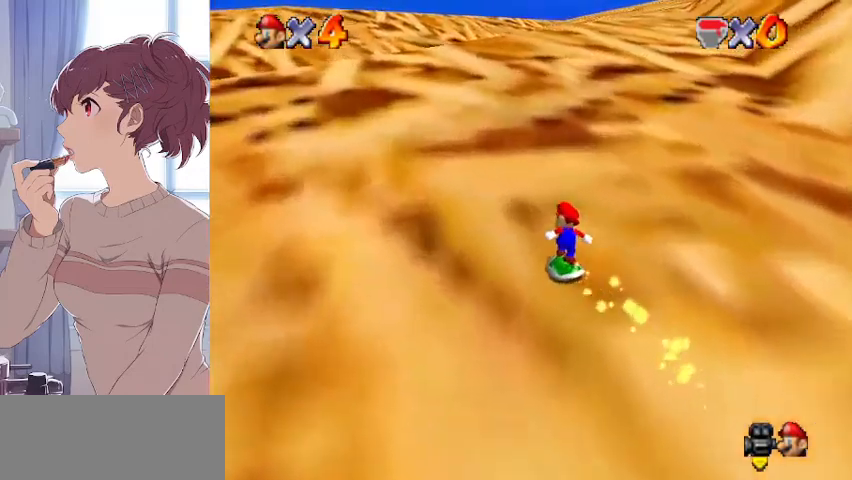
{"buttons": [], "left_stick": "up", "events": [[167, "left_stick", "up"], [367, "left_stick", "up-left"], [500, "left_stick", "up"]]}
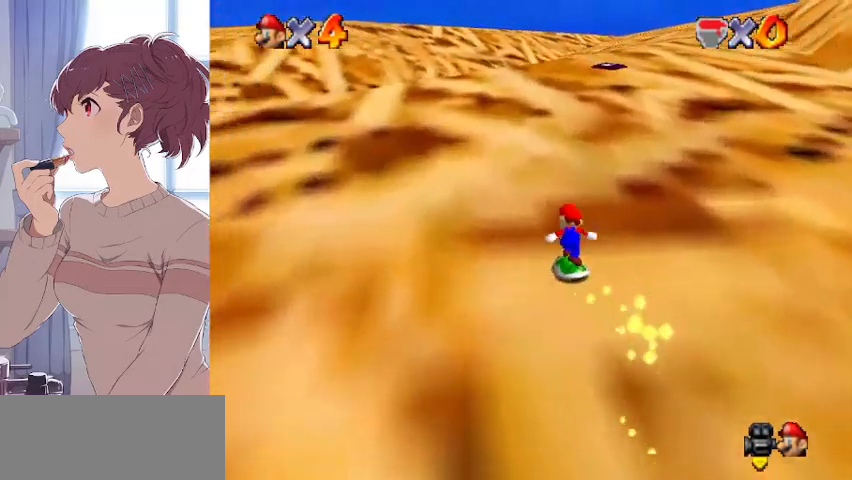
{"buttons": [], "left_stick": "up", "events": []}
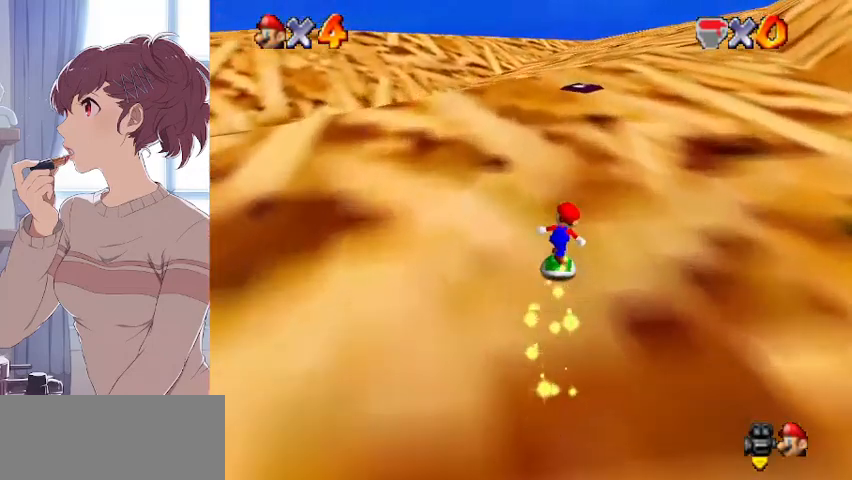
{"buttons": [], "left_stick": "up", "events": []}
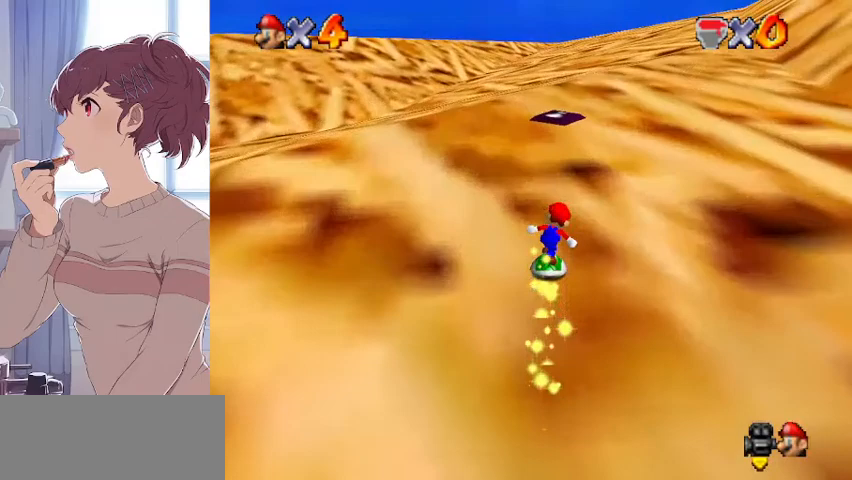
{"buttons": [], "left_stick": "up", "events": [[233, "A", "down"], [367, "A", "up"]]}
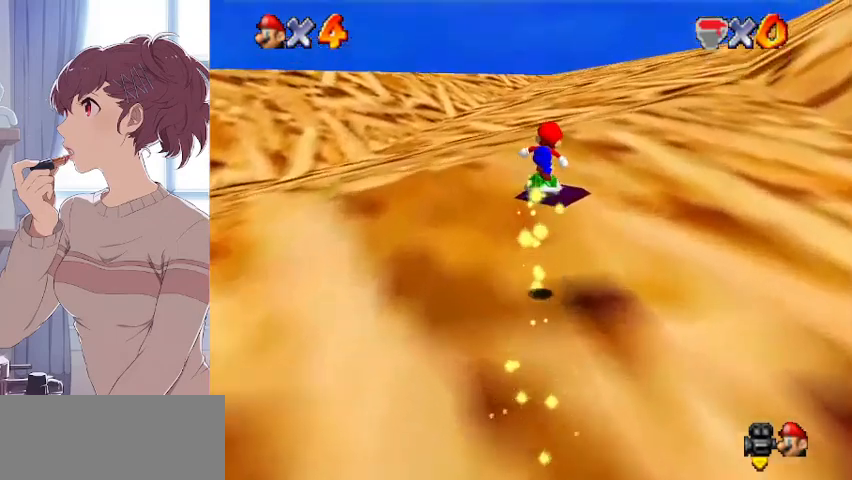
{"buttons": [], "left_stick": "up-right", "events": [[400, "left_stick", "up-right"]]}
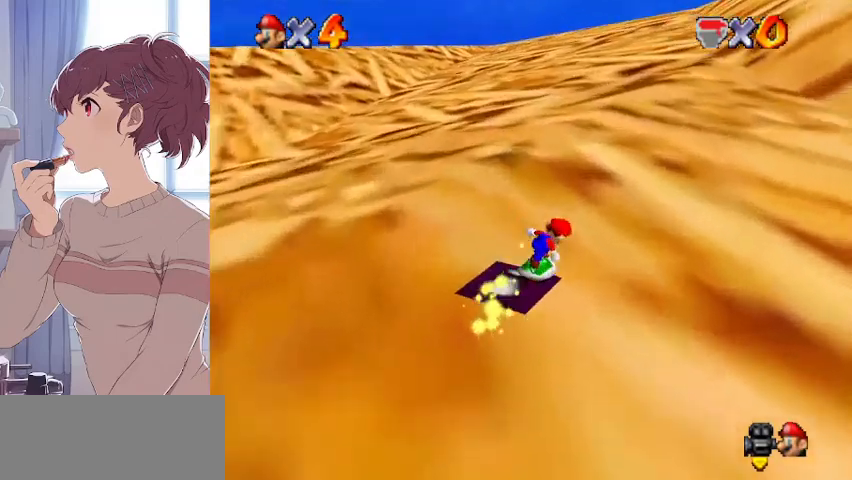
{"buttons": [], "left_stick": "up-right", "events": [[100, "A", "down"], [167, "A", "up"]]}
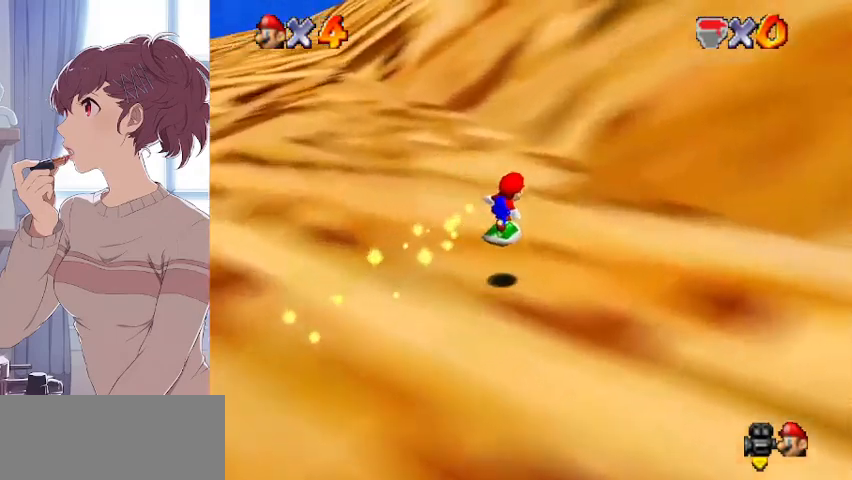
{"buttons": ["A"], "left_stick": "up", "events": [[167, "A", "down"], [267, "left_stick", "up"]]}
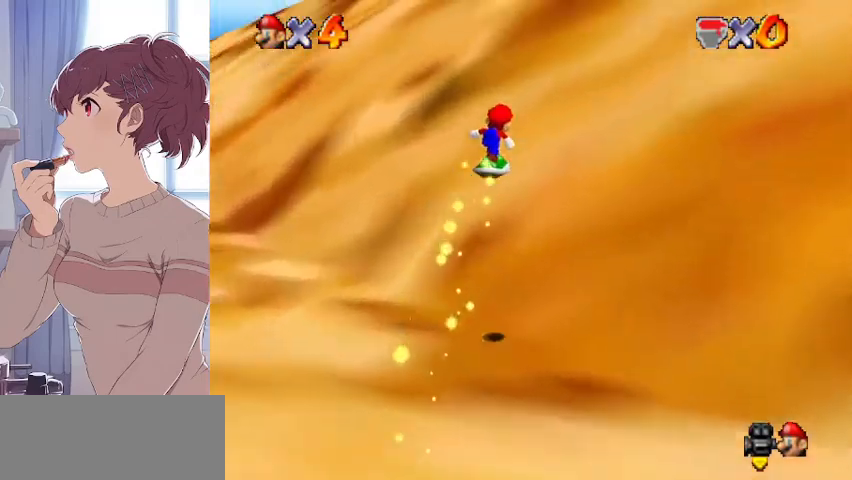
{"buttons": ["A"], "left_stick": "up", "events": [[133, "A", "up"], [367, "A", "down"]]}
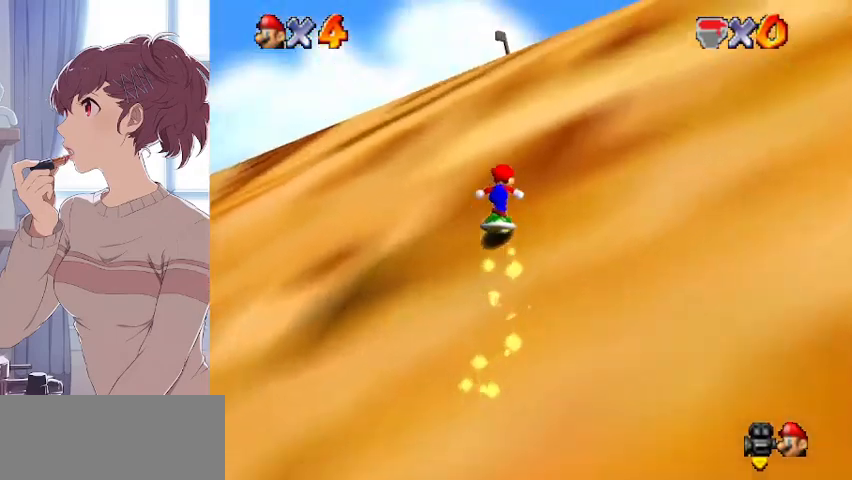
{"buttons": ["A"], "left_stick": "up", "events": [[100, "A", "up"], [167, "A", "down"], [433, "A", "up"], [500, "A", "down"]]}
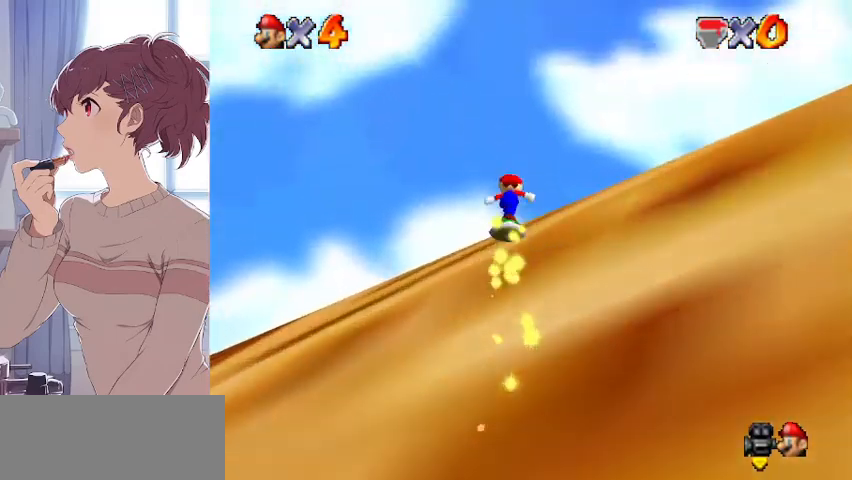
{"buttons": ["A"], "left_stick": "up", "events": []}
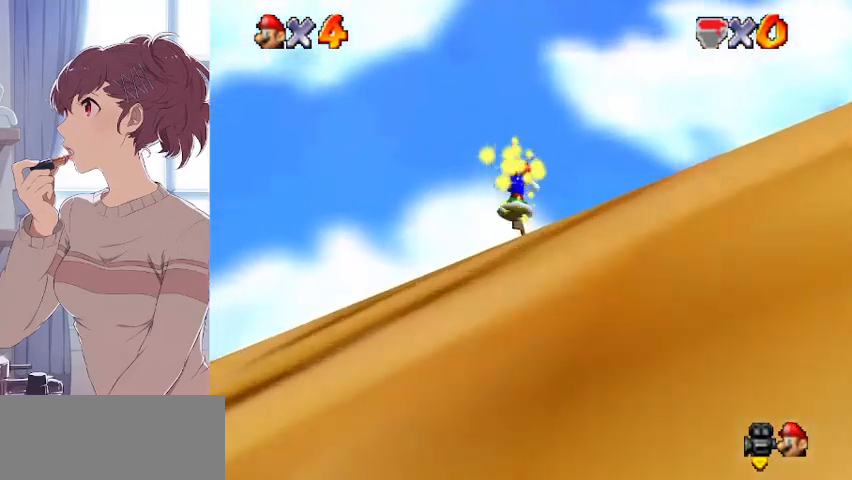
{"buttons": ["A"], "left_stick": "up", "events": [[300, "A", "up"], [467, "A", "down"]]}
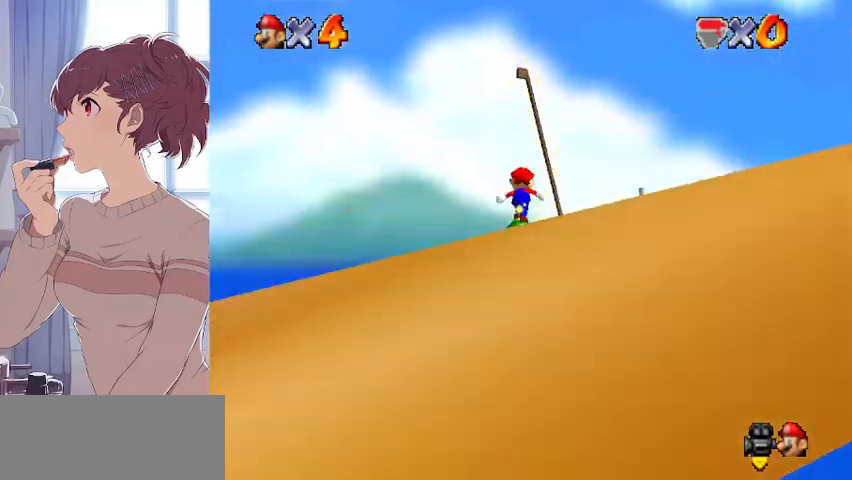
{"buttons": [], "left_stick": "up", "events": [[100, "A", "up"]]}
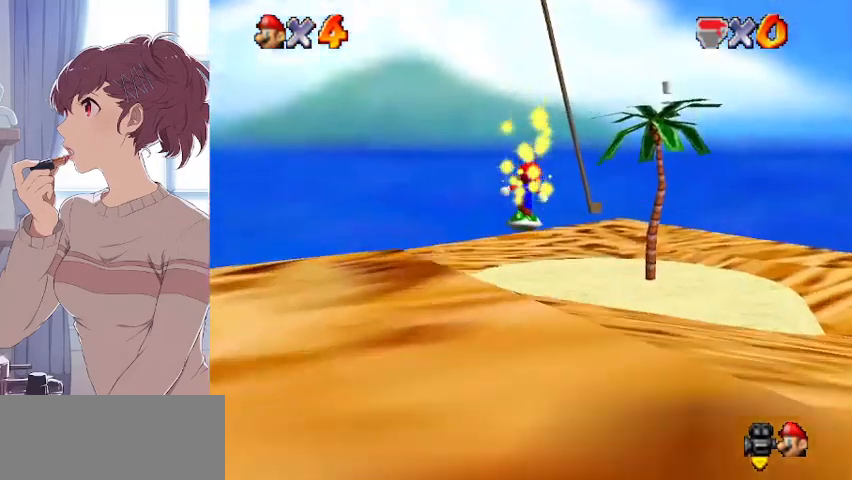
{"buttons": [], "left_stick": "up", "events": [[300, "A", "down"], [400, "A", "up"]]}
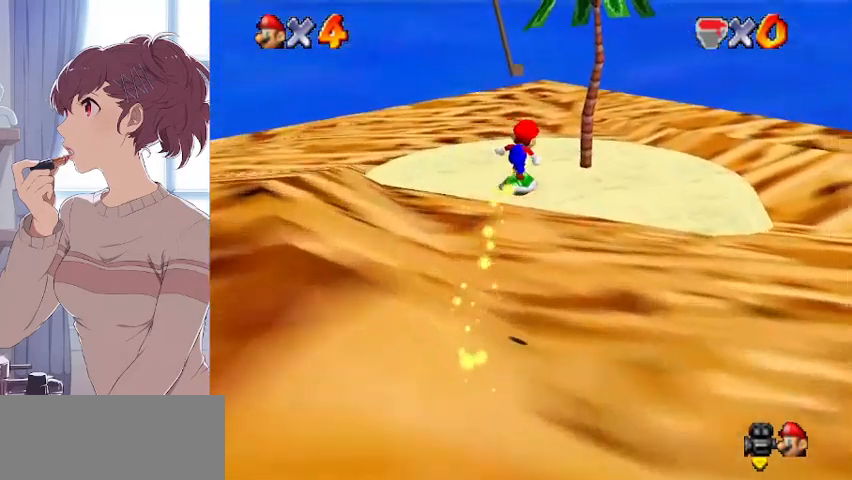
{"buttons": [], "left_stick": "up", "events": []}
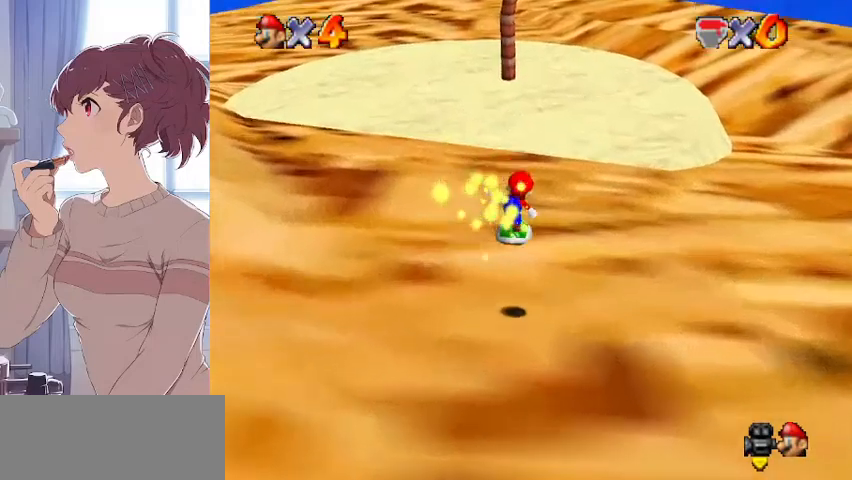
{"buttons": [], "left_stick": "up-left", "events": [[300, "A", "down"], [433, "A", "up"], [467, "left_stick", "up-left"]]}
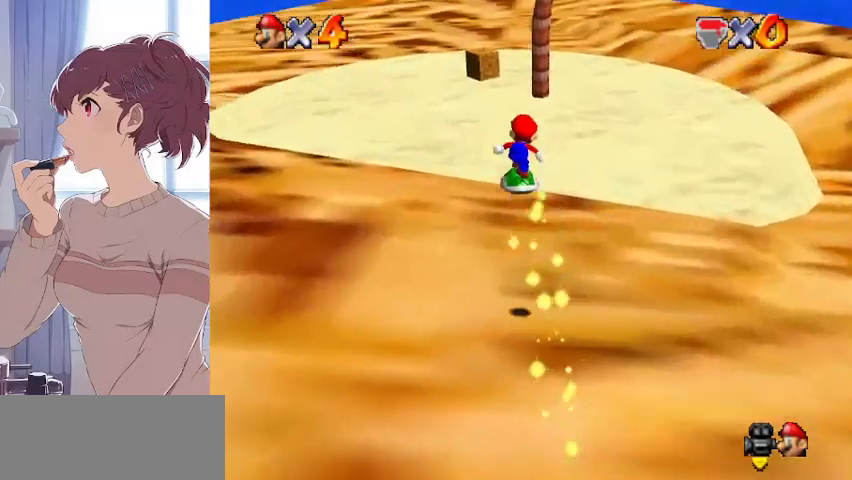
{"buttons": [], "left_stick": "up-left", "events": []}
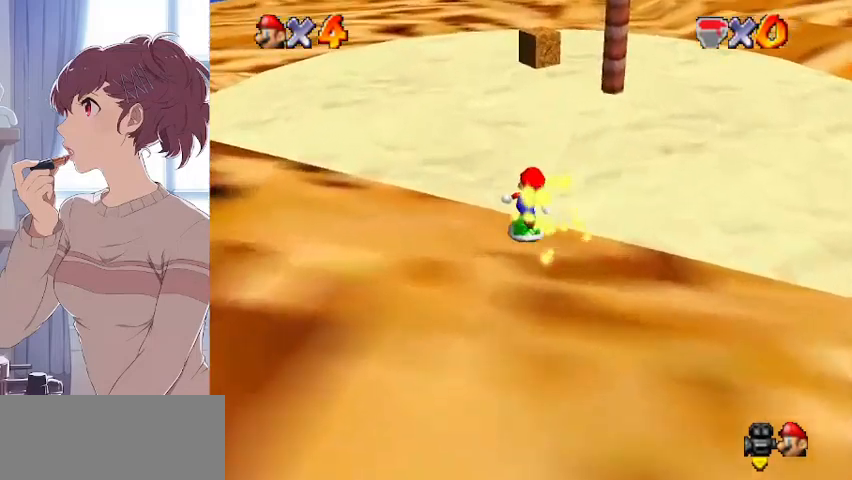
{"buttons": ["Z"], "left_stick": "up-left", "events": [[300, "Z", "down"], [367, "A", "down"], [467, "A", "up"]]}
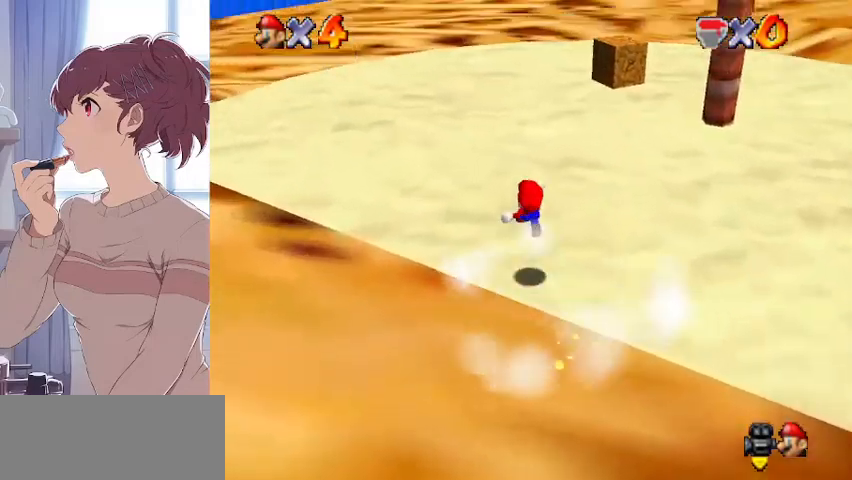
{"buttons": ["C_LEFT"], "left_stick": "down-right", "events": [[33, "Z", "up"], [133, "C_LEFT", "down"], [167, "left_stick", "up"], [267, "C_LEFT", "up"], [300, "C_LEFT", "down"], [367, "left_stick", "down-right"], [400, "C_LEFT", "up"], [467, "C_LEFT", "down"]]}
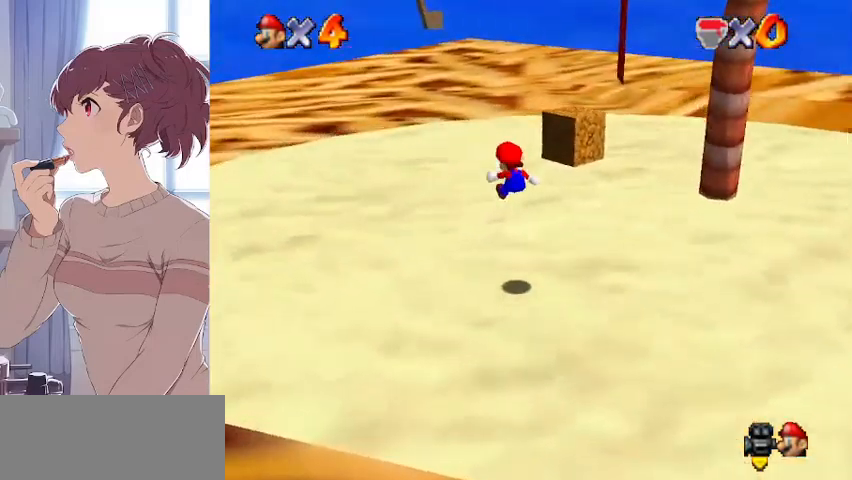
{"buttons": [], "left_stick": "center", "events": [[67, "C_LEFT", "up"], [133, "C_LEFT", "down"], [200, "left_stick", "center"], [267, "C_LEFT", "up"]]}
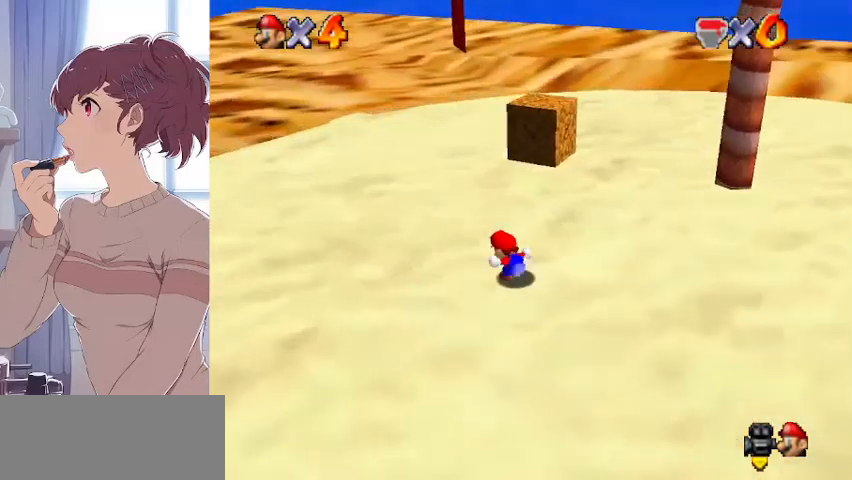
{"buttons": [], "left_stick": "up", "events": [[100, "left_stick", "up"], [300, "A", "down"], [300, "B", "down"], [400, "A", "up"], [400, "B", "up"]]}
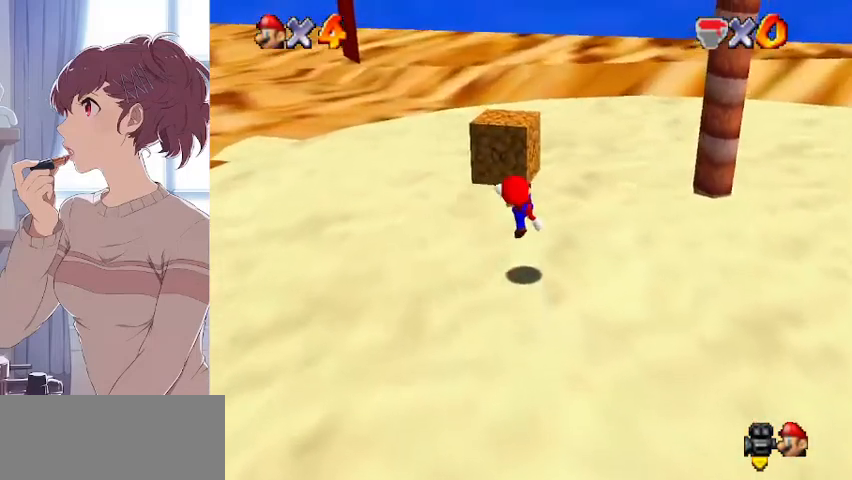
{"buttons": [], "left_stick": "up", "events": [[200, "A", "down"], [400, "A", "up"]]}
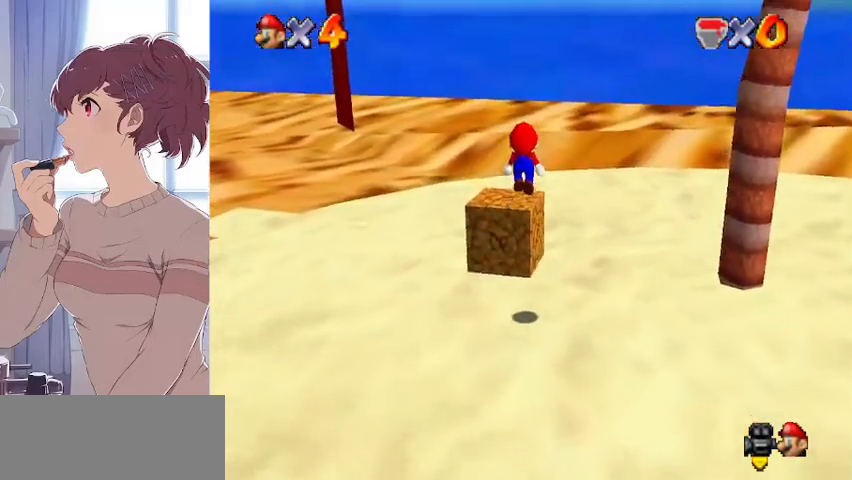
{"buttons": ["A"], "left_stick": "up-right", "events": [[333, "A", "down"], [467, "left_stick", "up-right"]]}